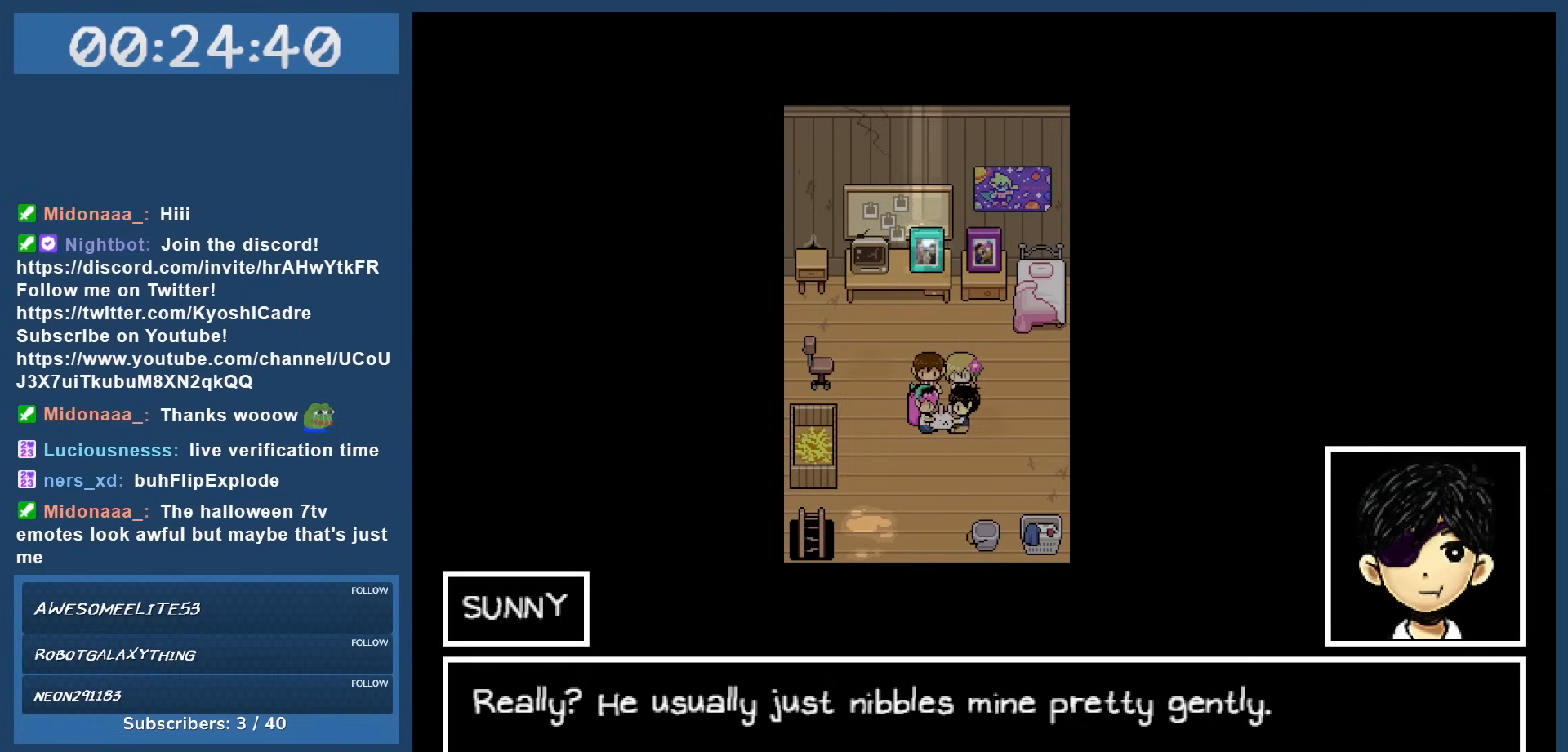
Gameplay with keyboard; each line is a JSON object with the keys held at the frame after it. "events" lists presses ("down") and releases ("up") of "c", "down", "left", "right", "shift", "space", "up", "x" and "z" between this image and that frame as [ms after this image, input, new state], when the widget could be followed in between. No other keys are recorded. Mouse input is not recorded.
{"keys": [], "events": []}
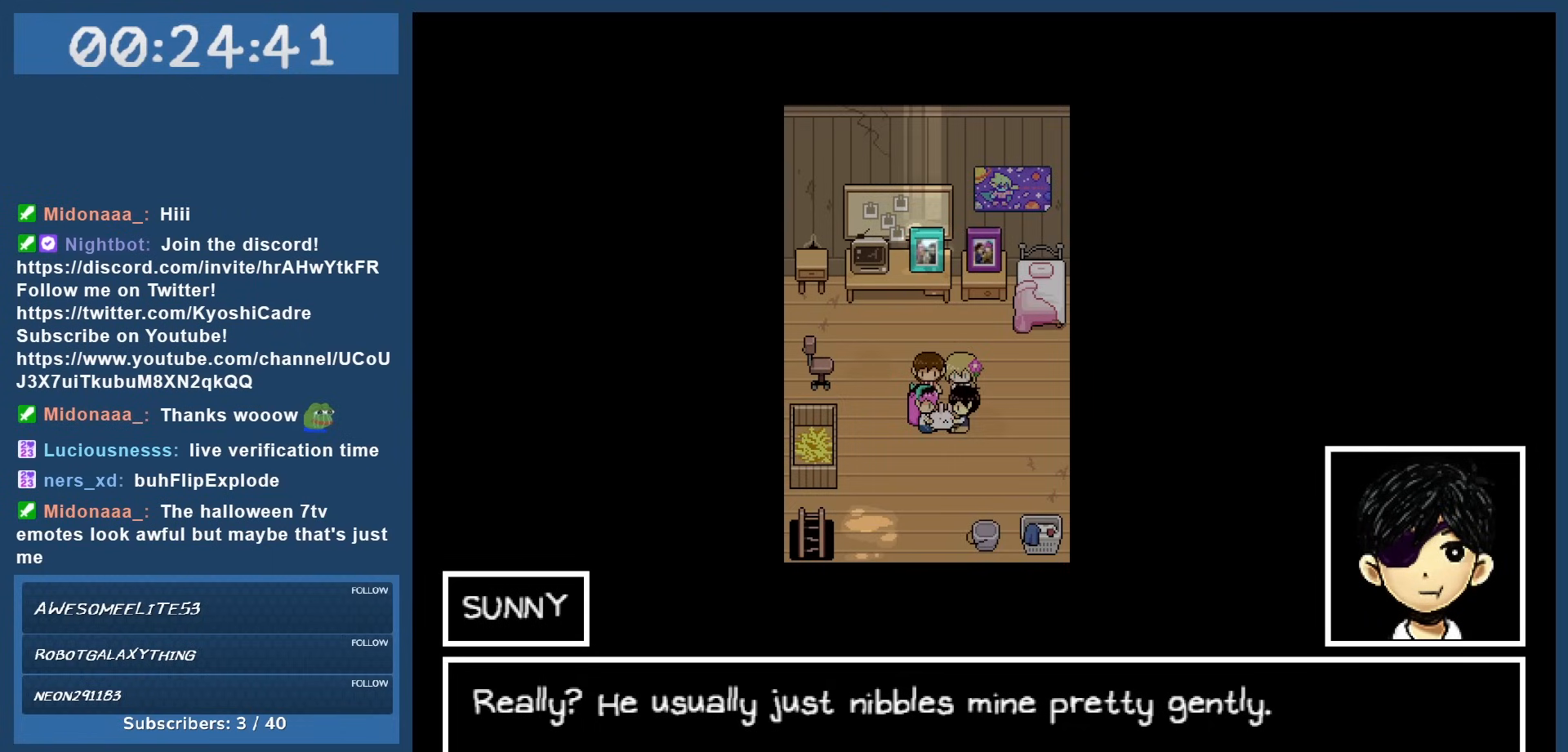
{"keys": [], "events": []}
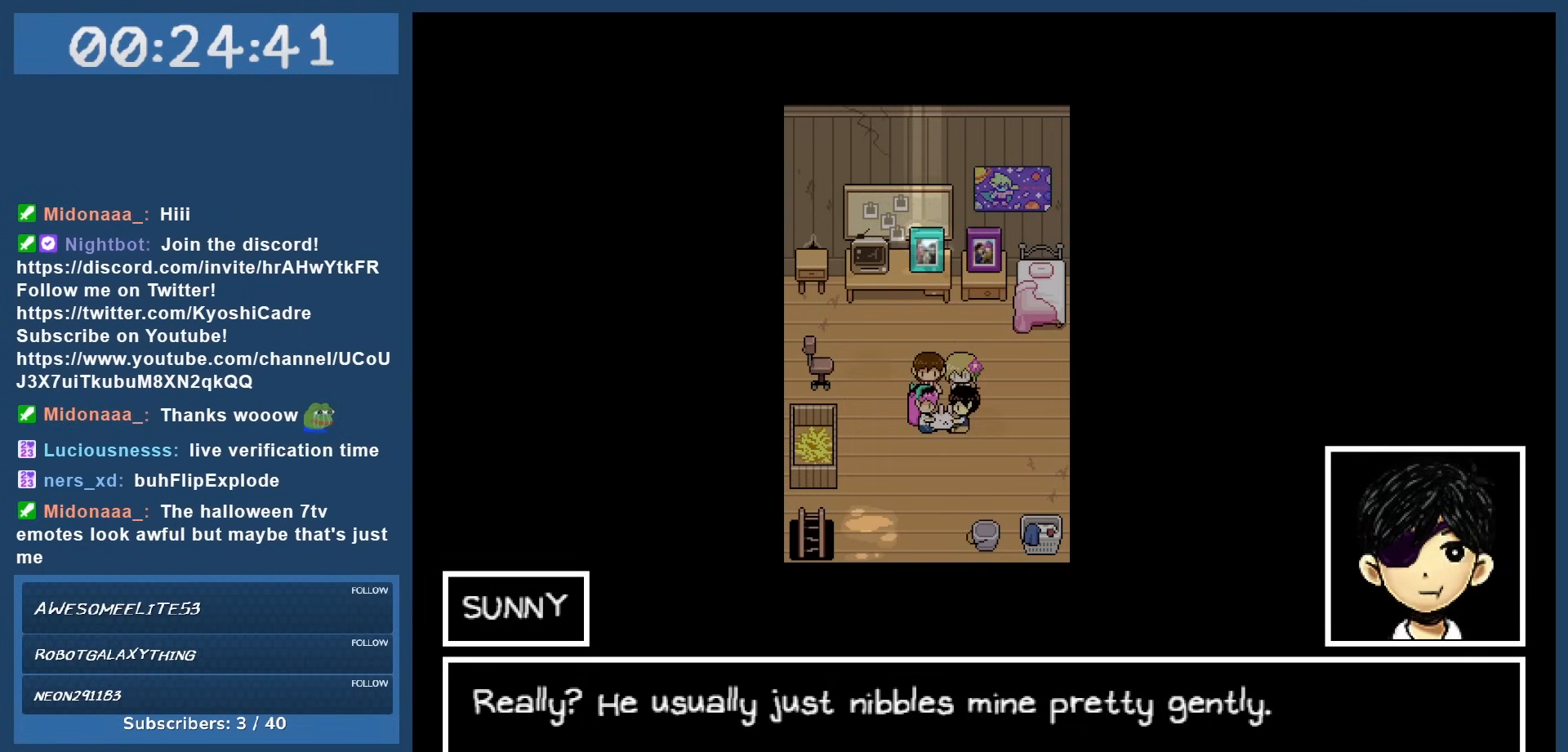
{"keys": [], "events": []}
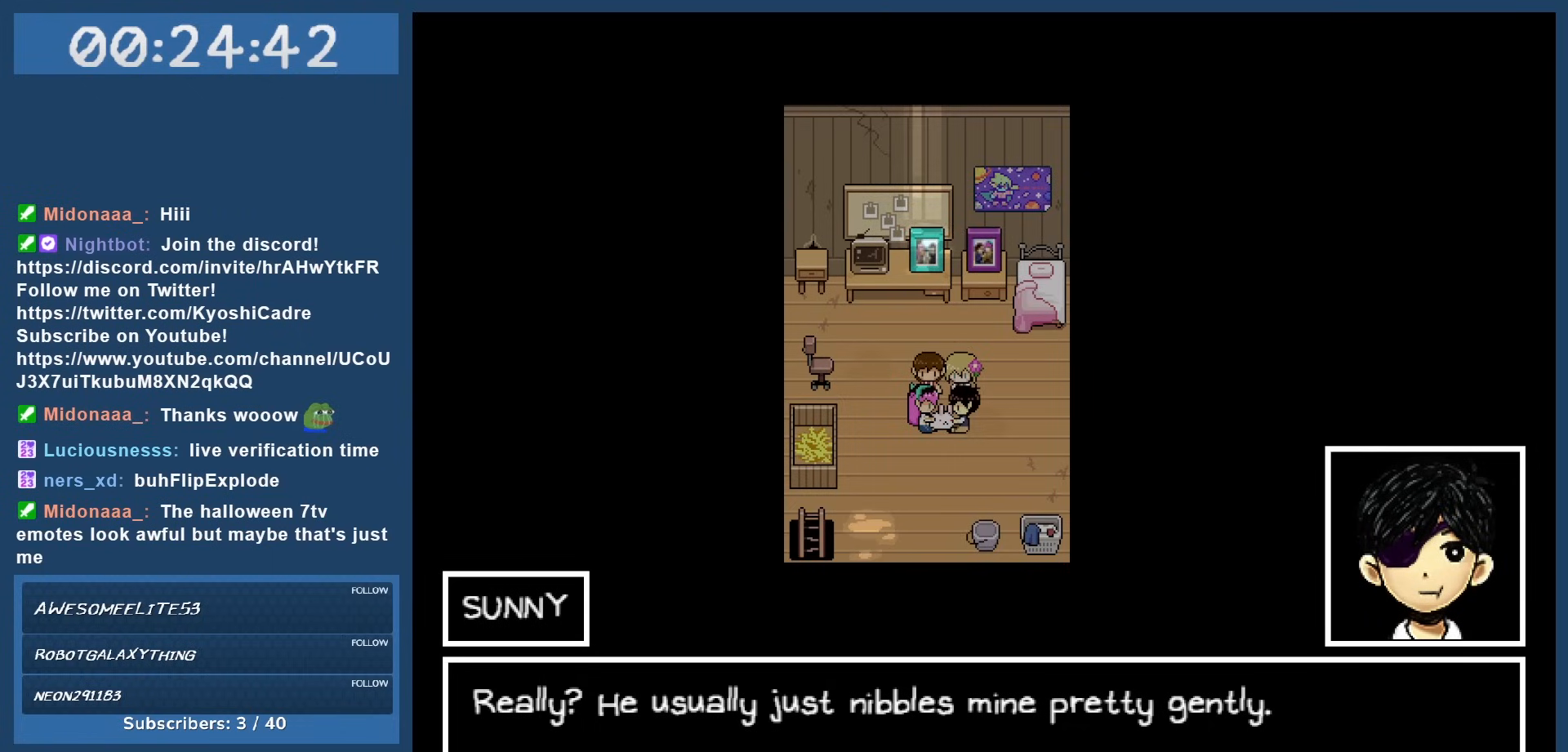
{"keys": [], "events": []}
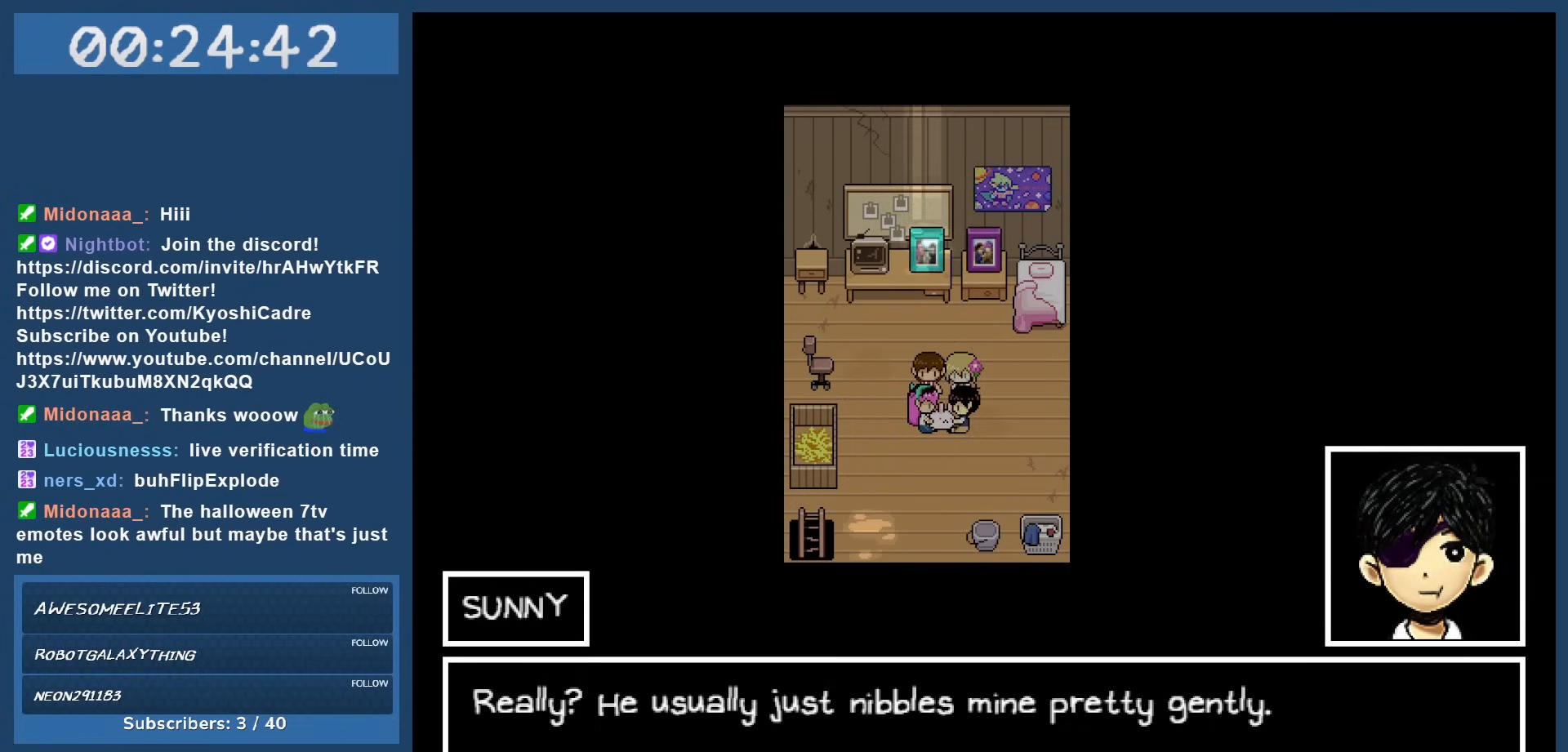
{"keys": [], "events": []}
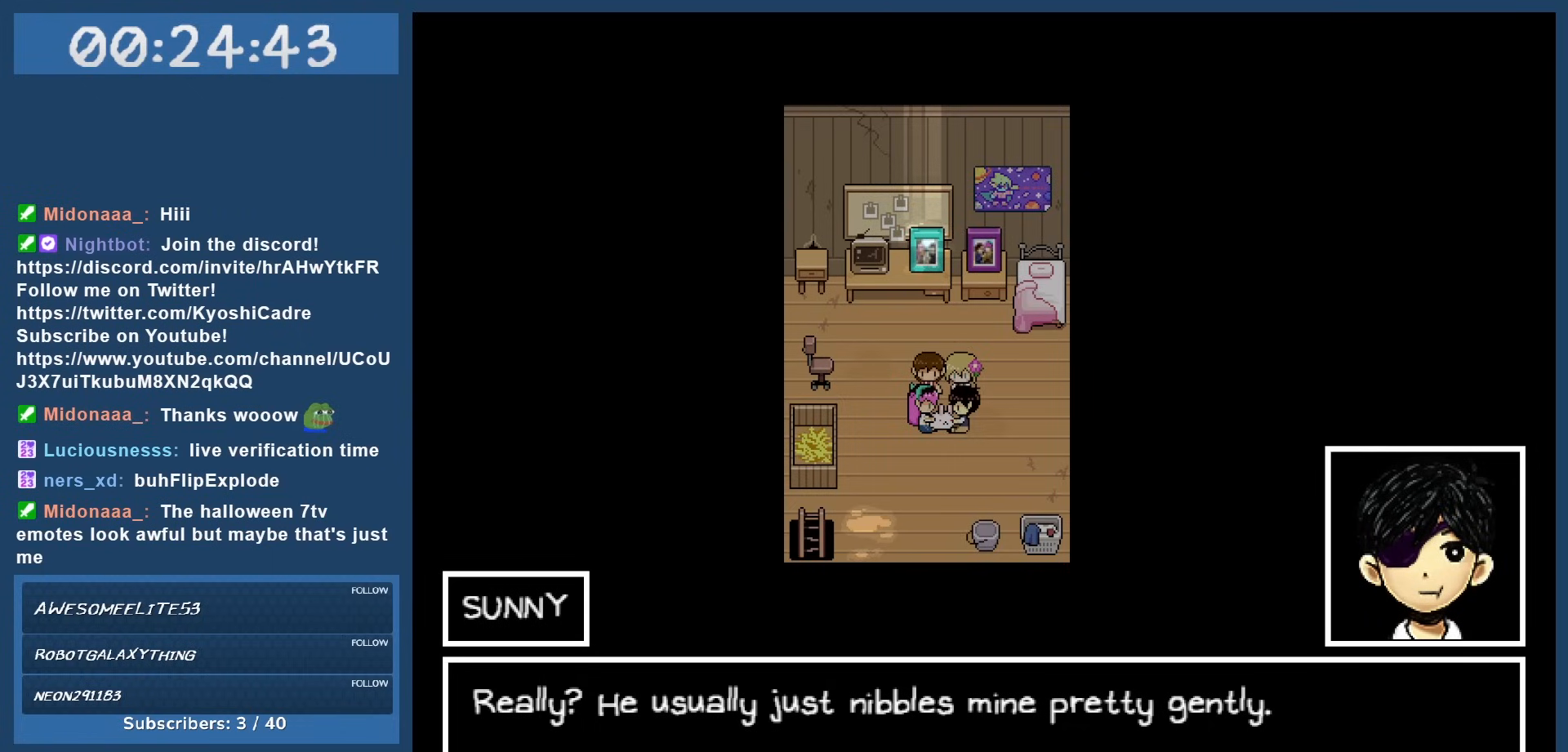
{"keys": [], "events": []}
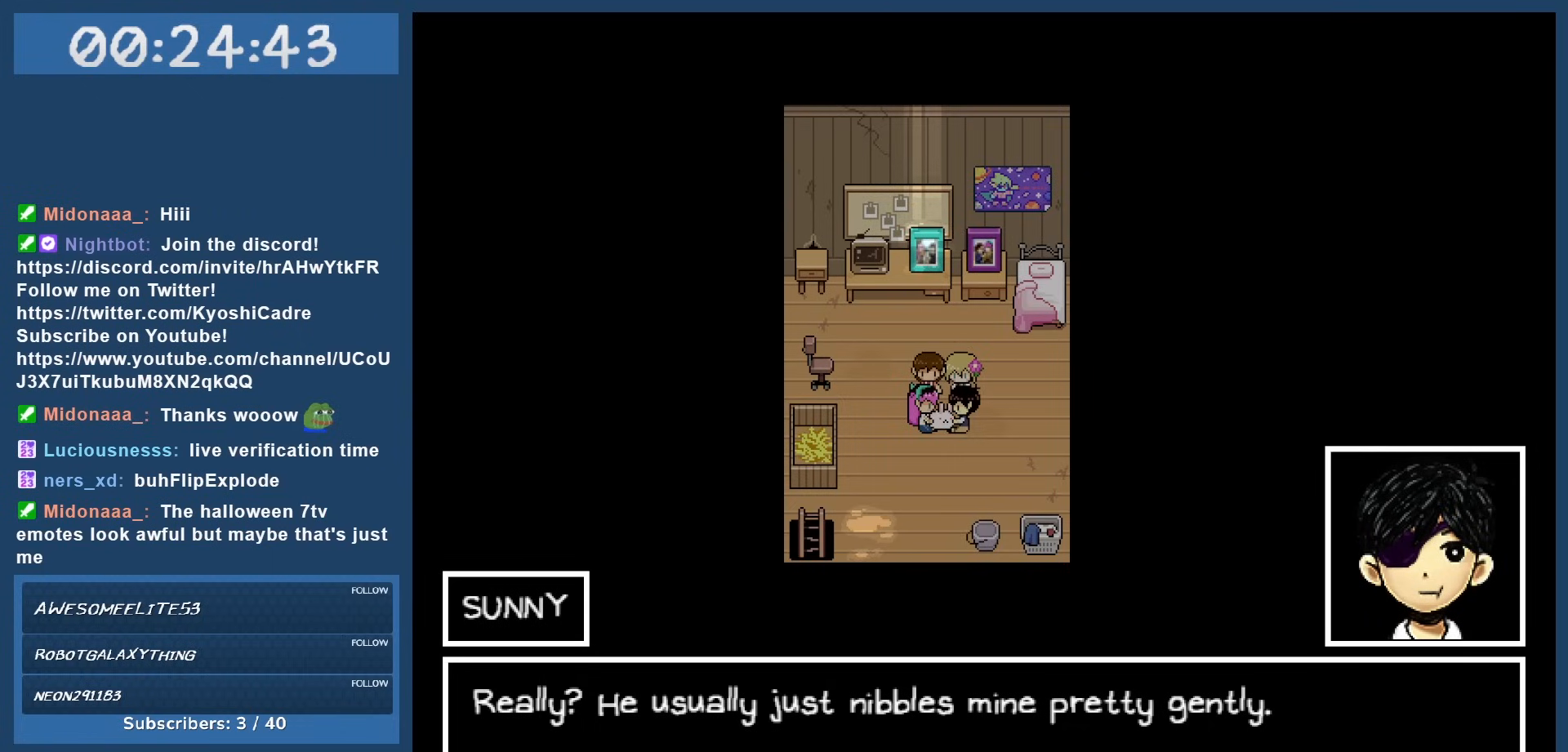
{"keys": [], "events": [[17, "z", "down"], [117, "z", "up"]]}
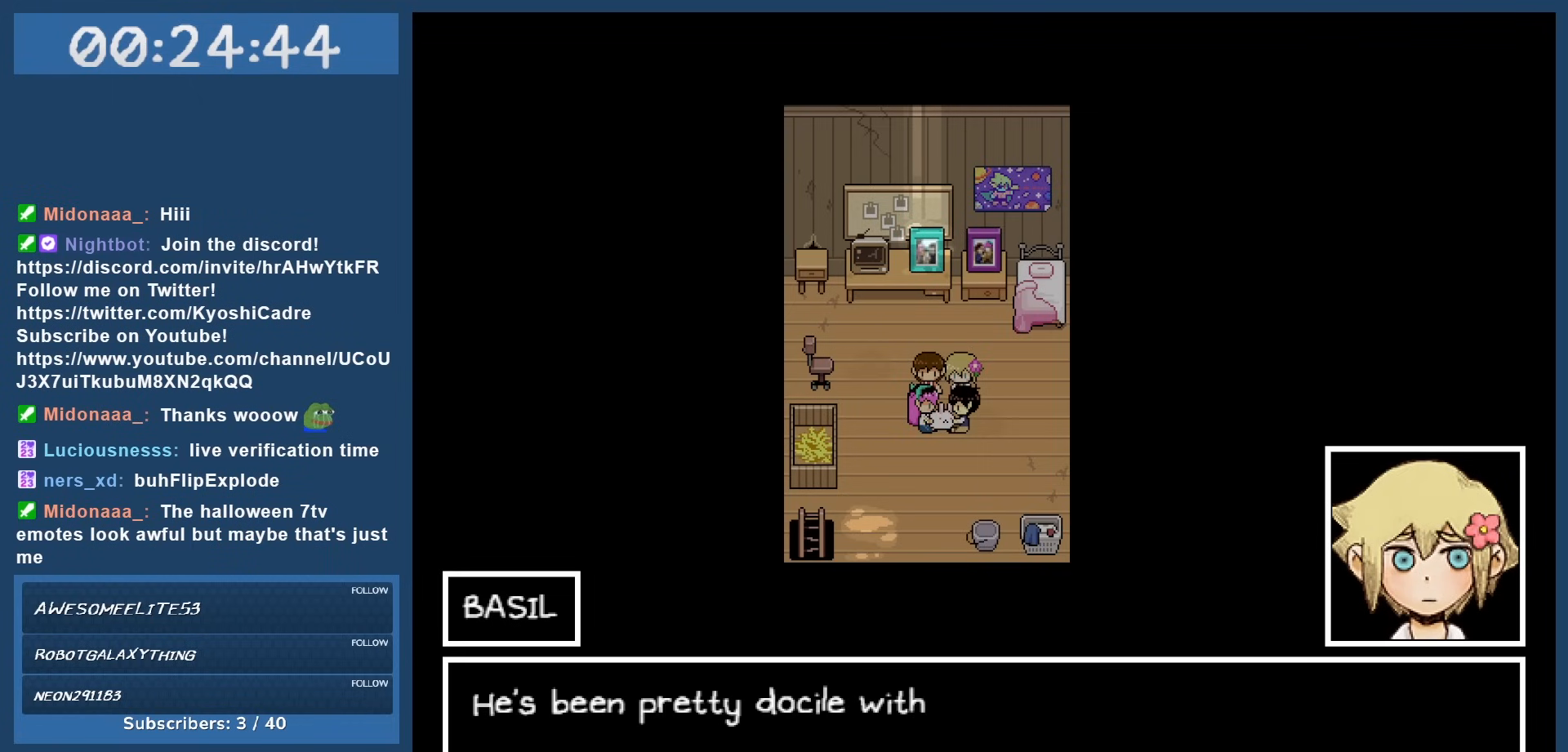
{"keys": [], "events": []}
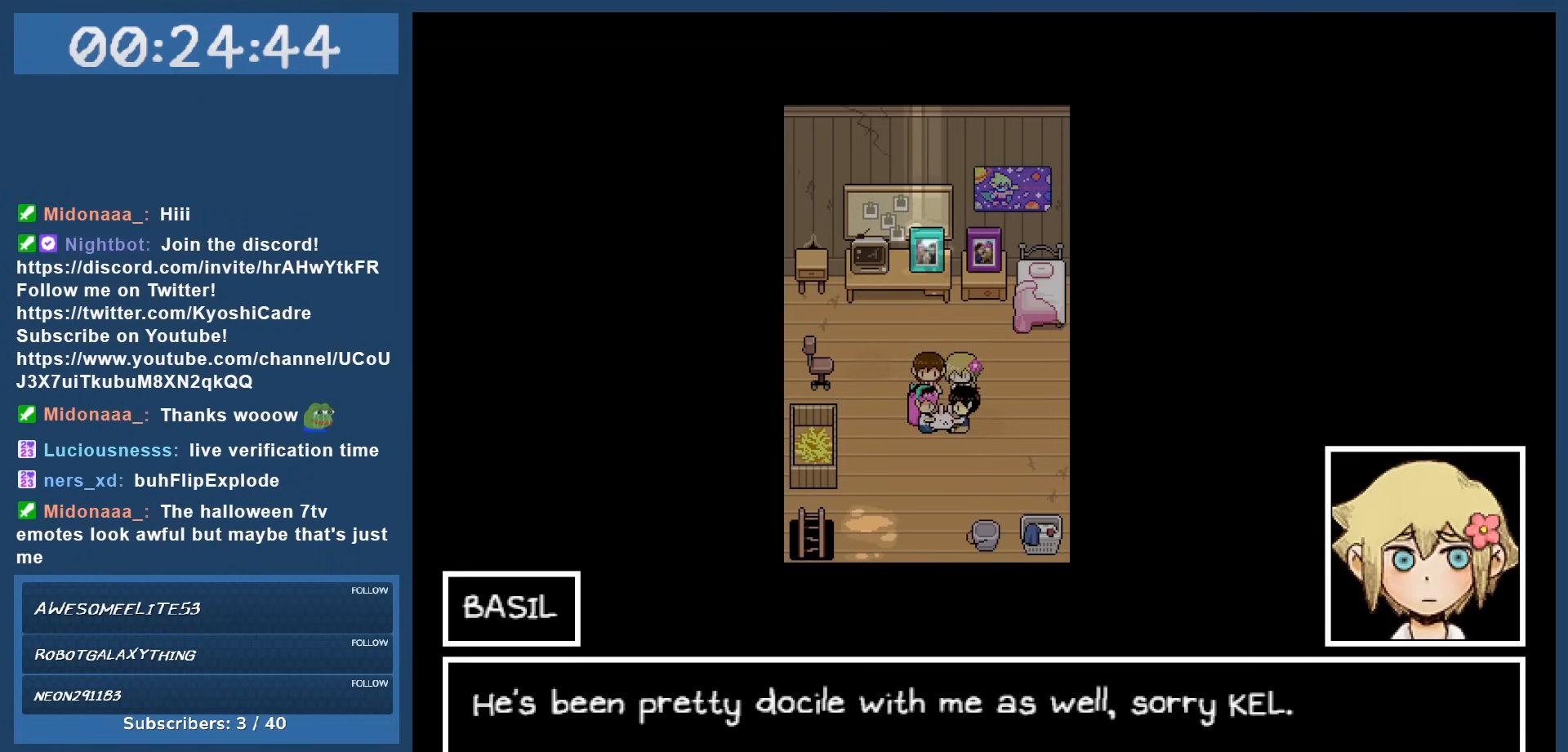
{"keys": [], "events": []}
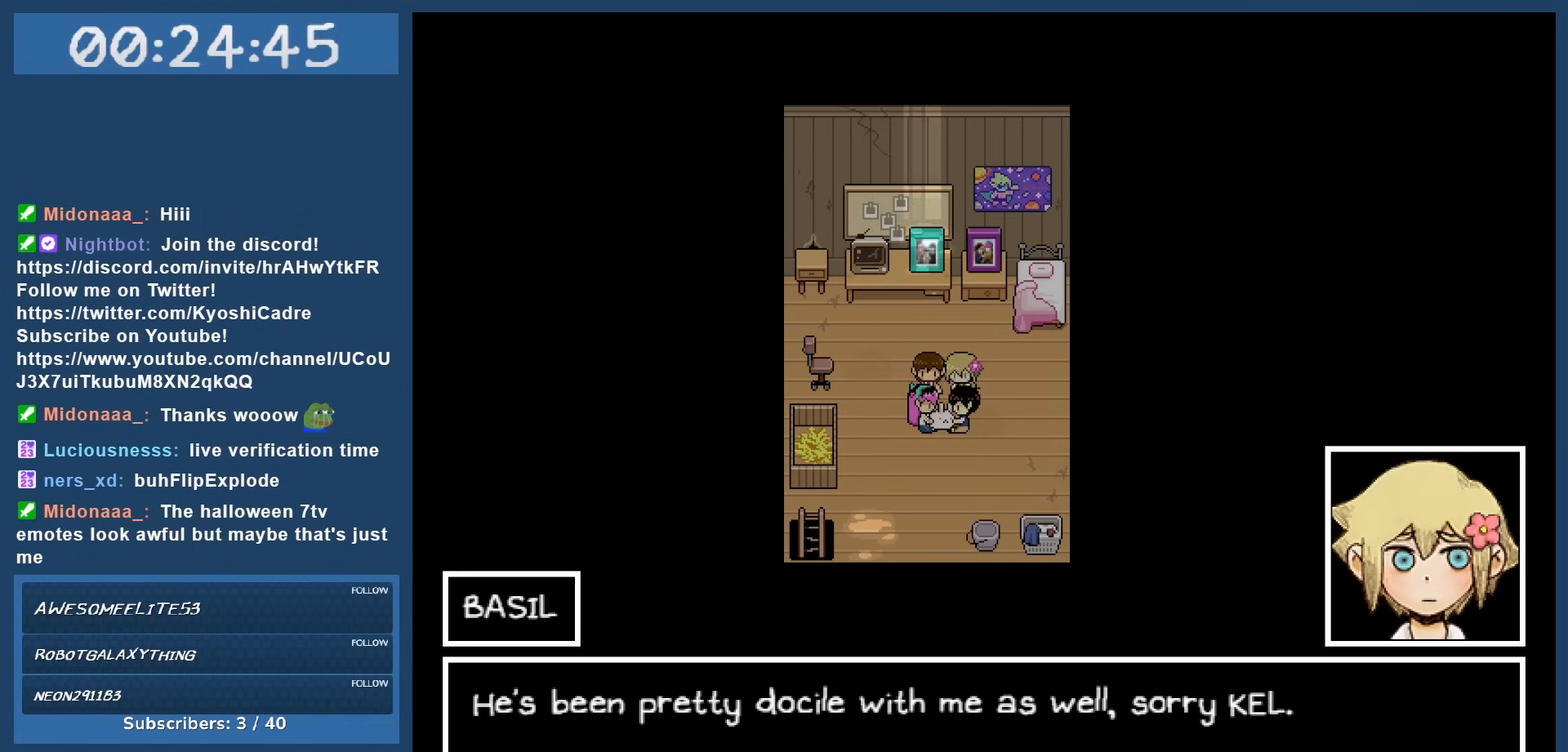
{"keys": [], "events": []}
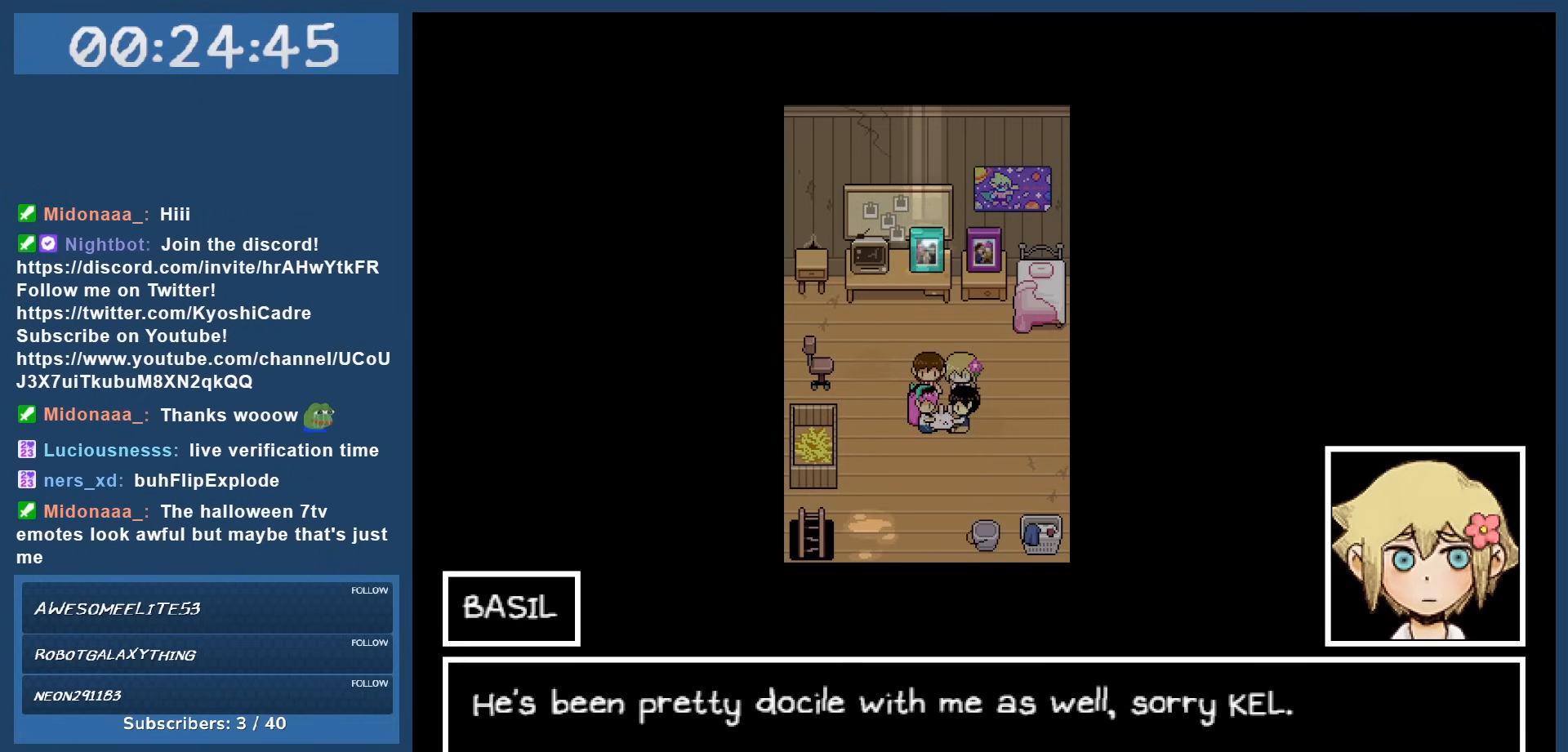
{"keys": [], "events": []}
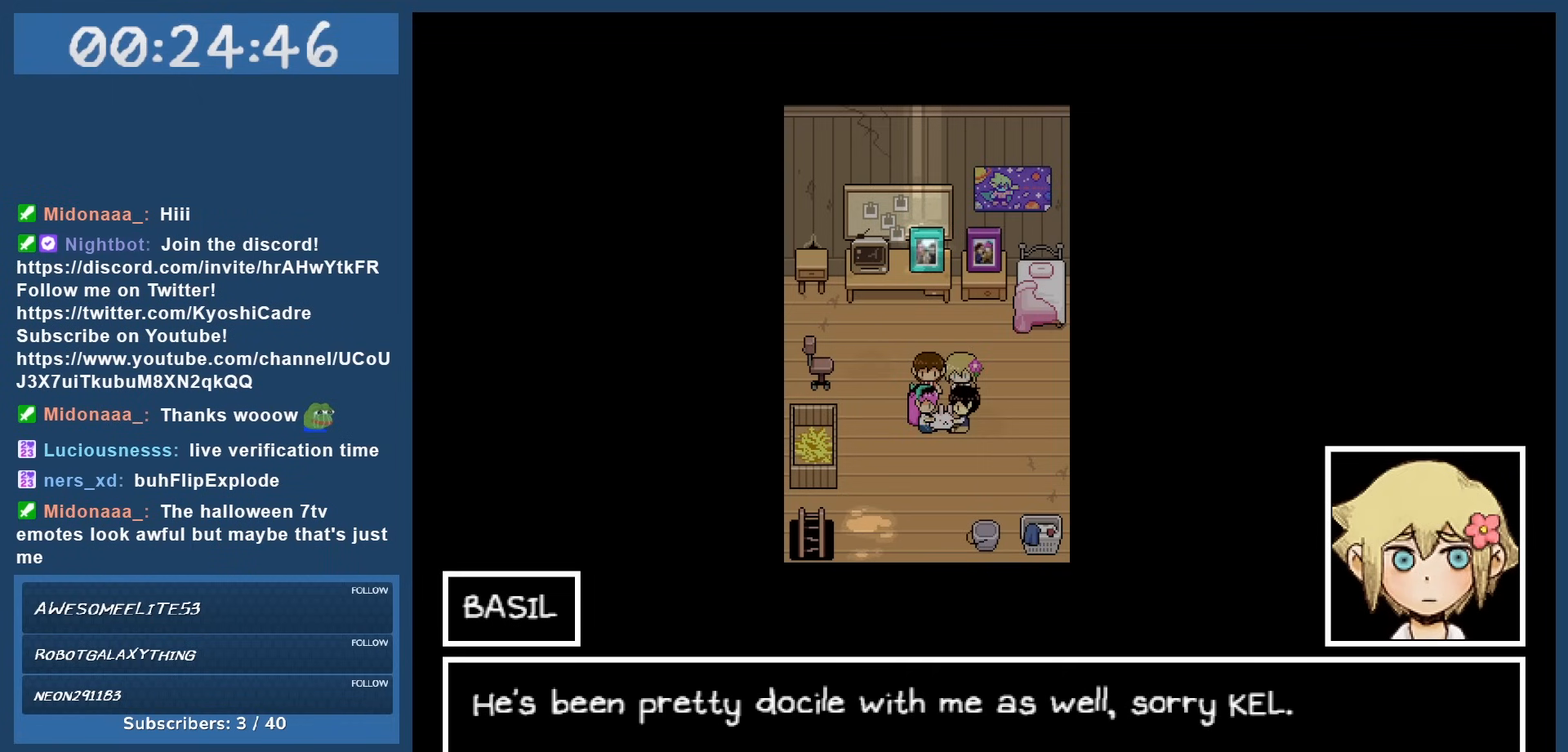
{"keys": [], "events": []}
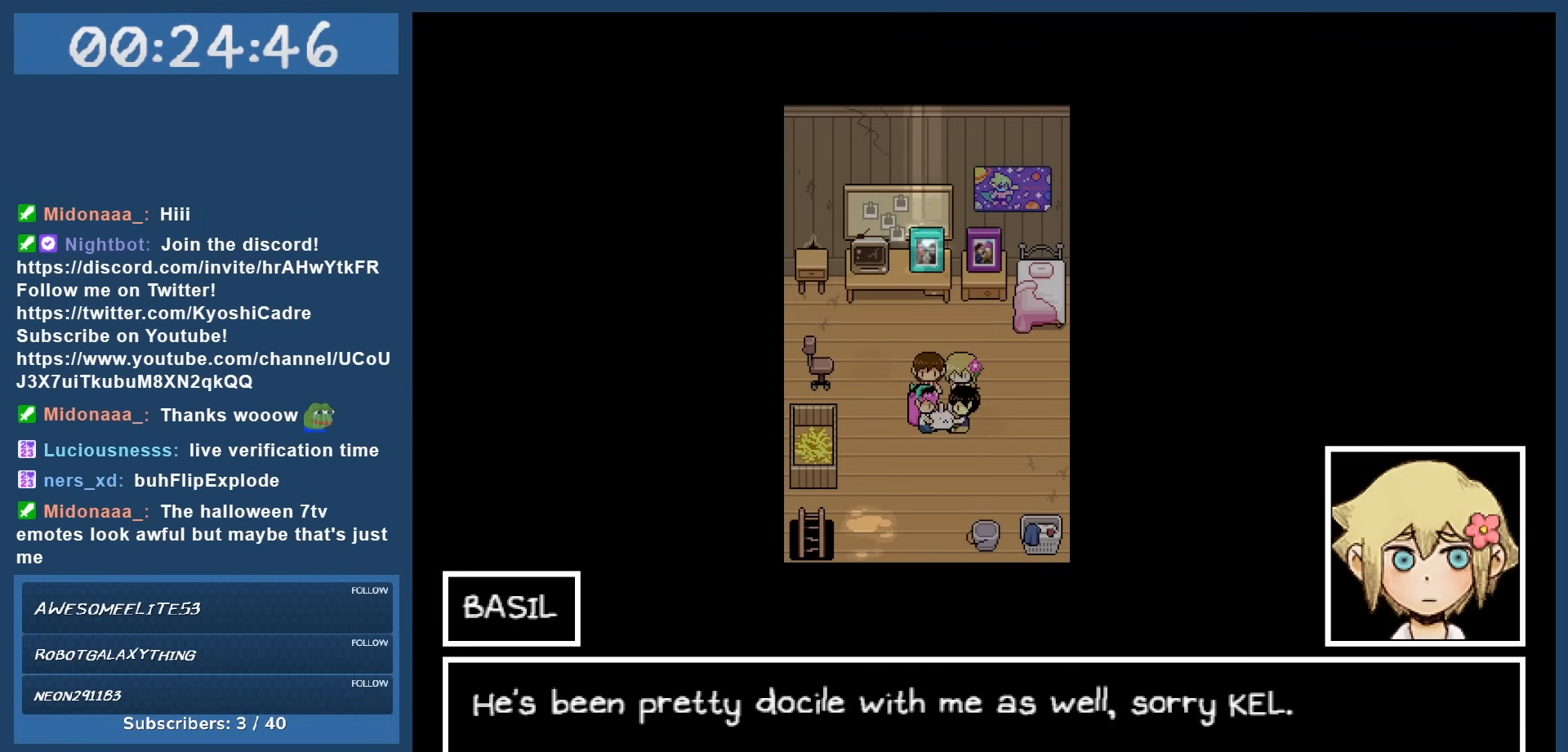
{"keys": ["z"], "events": [[483, "z", "down"]]}
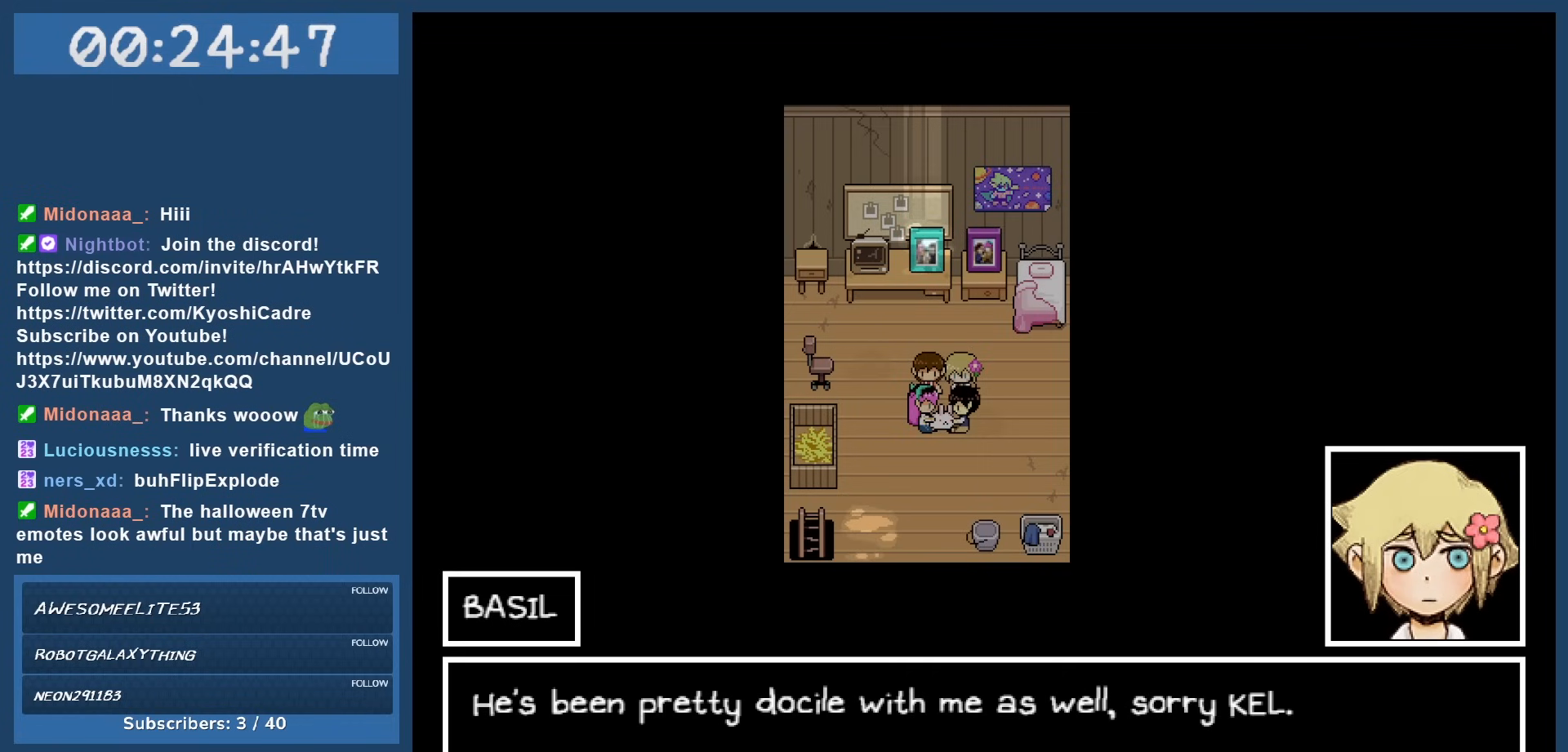
{"keys": [], "events": [[167, "z", "up"]]}
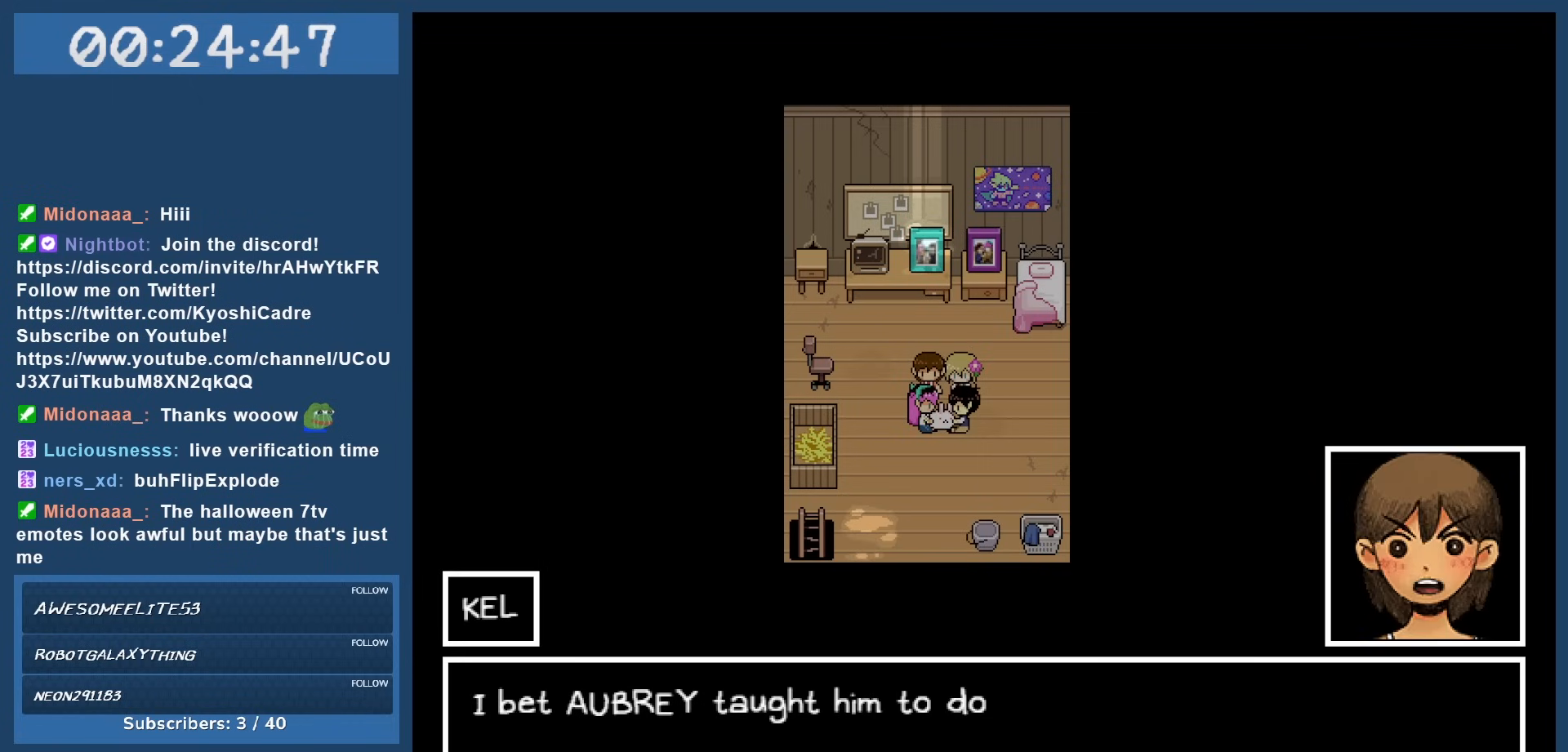
{"keys": [], "events": []}
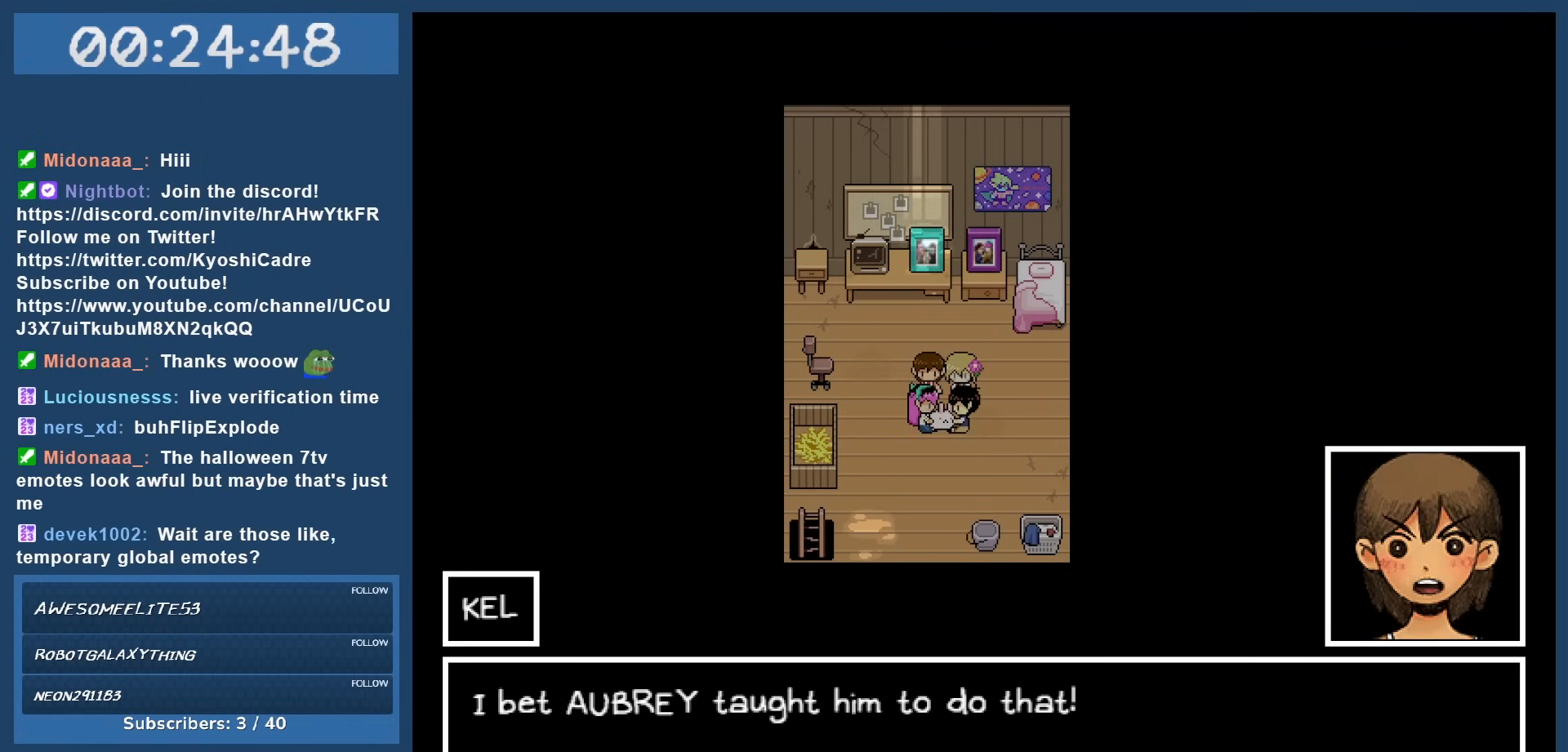
{"keys": [], "events": []}
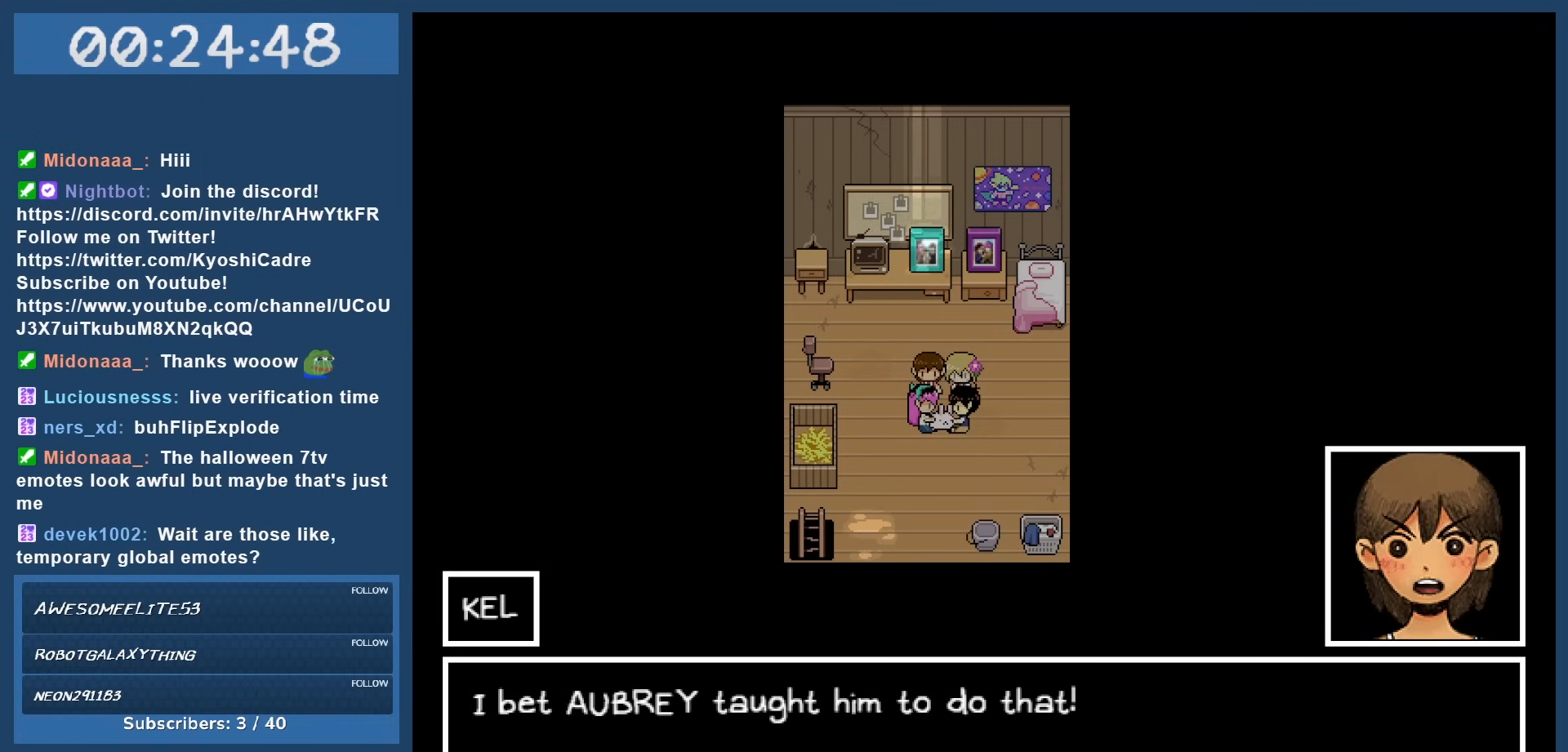
{"keys": [], "events": []}
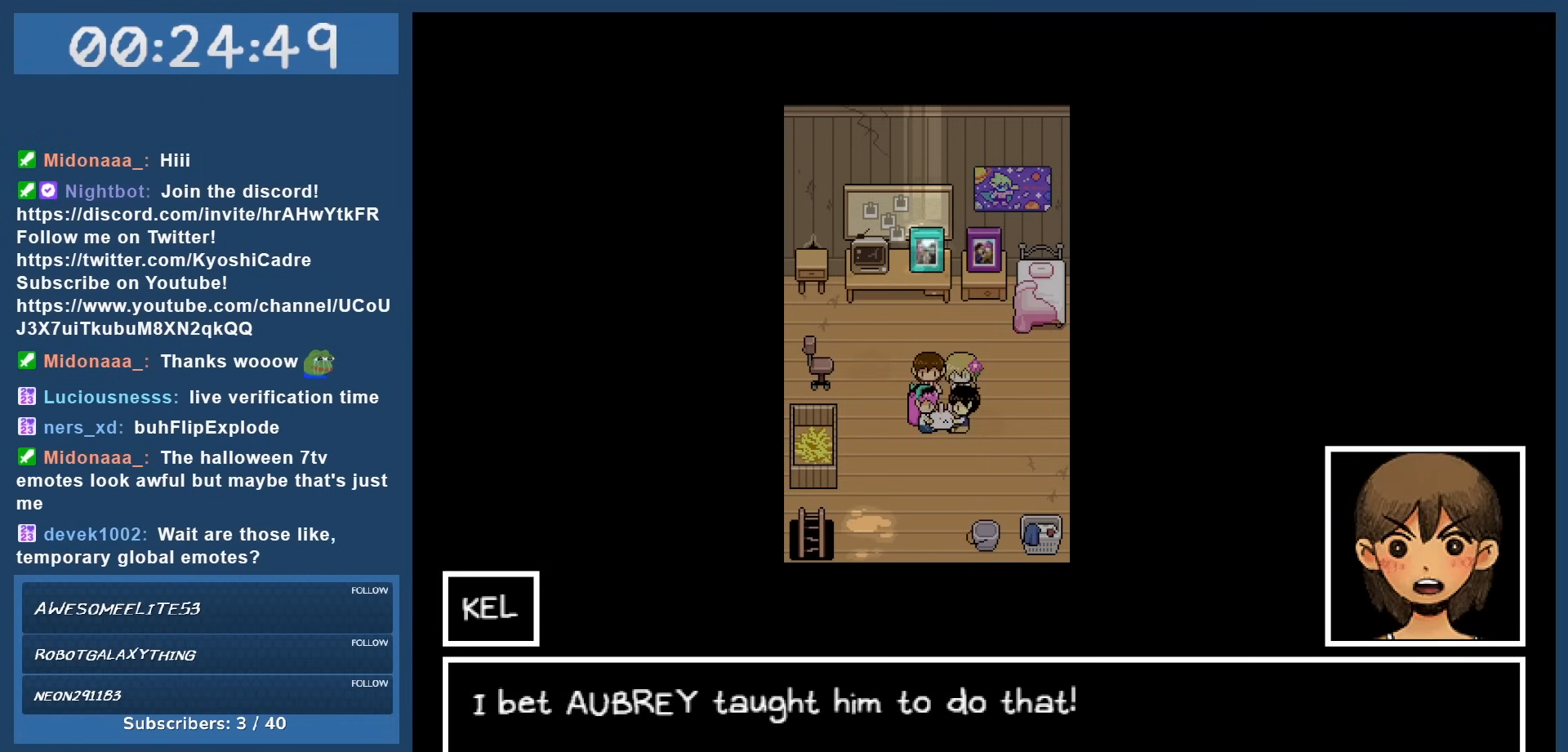
{"keys": [], "events": [[50, "z", "down"], [183, "z", "up"]]}
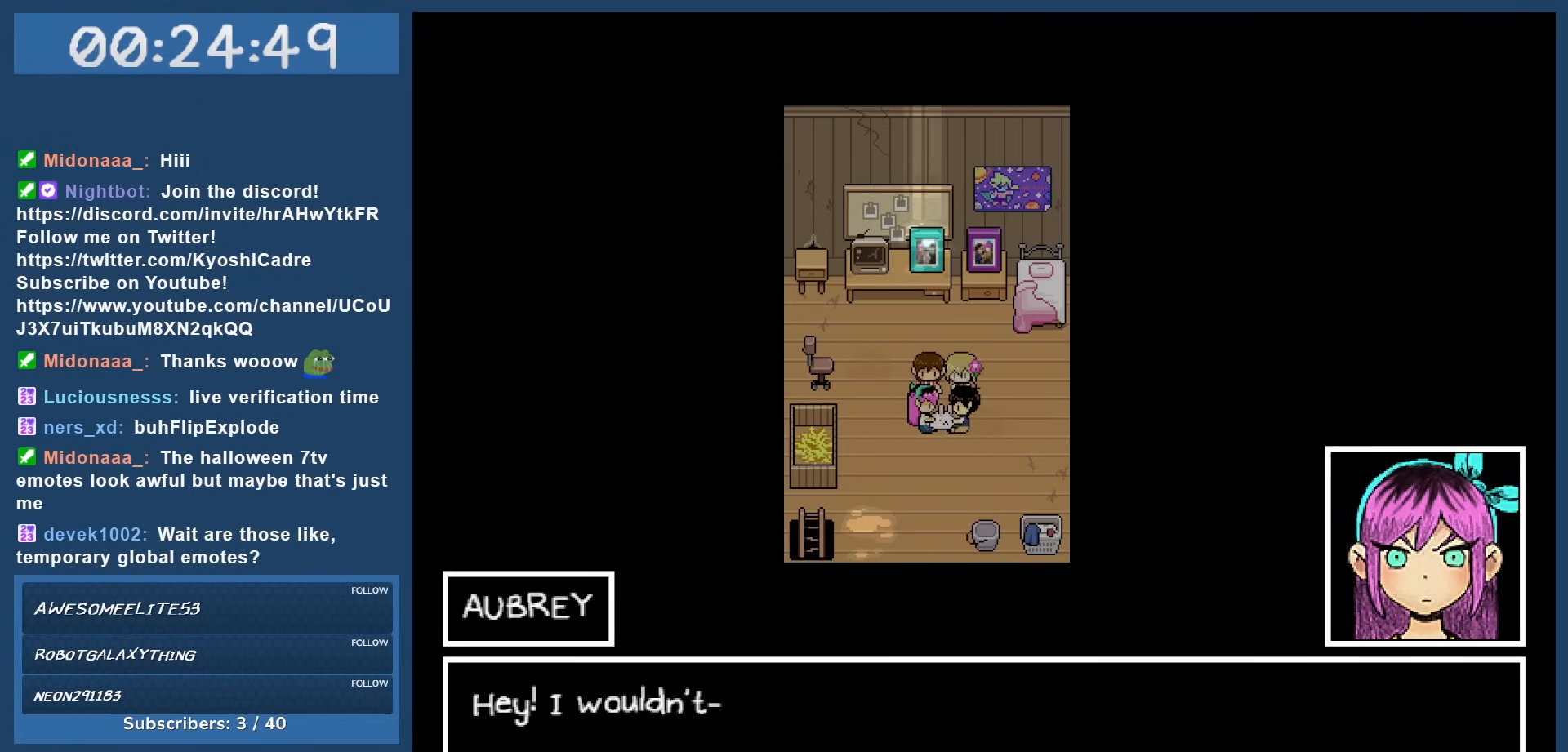
{"keys": [], "events": []}
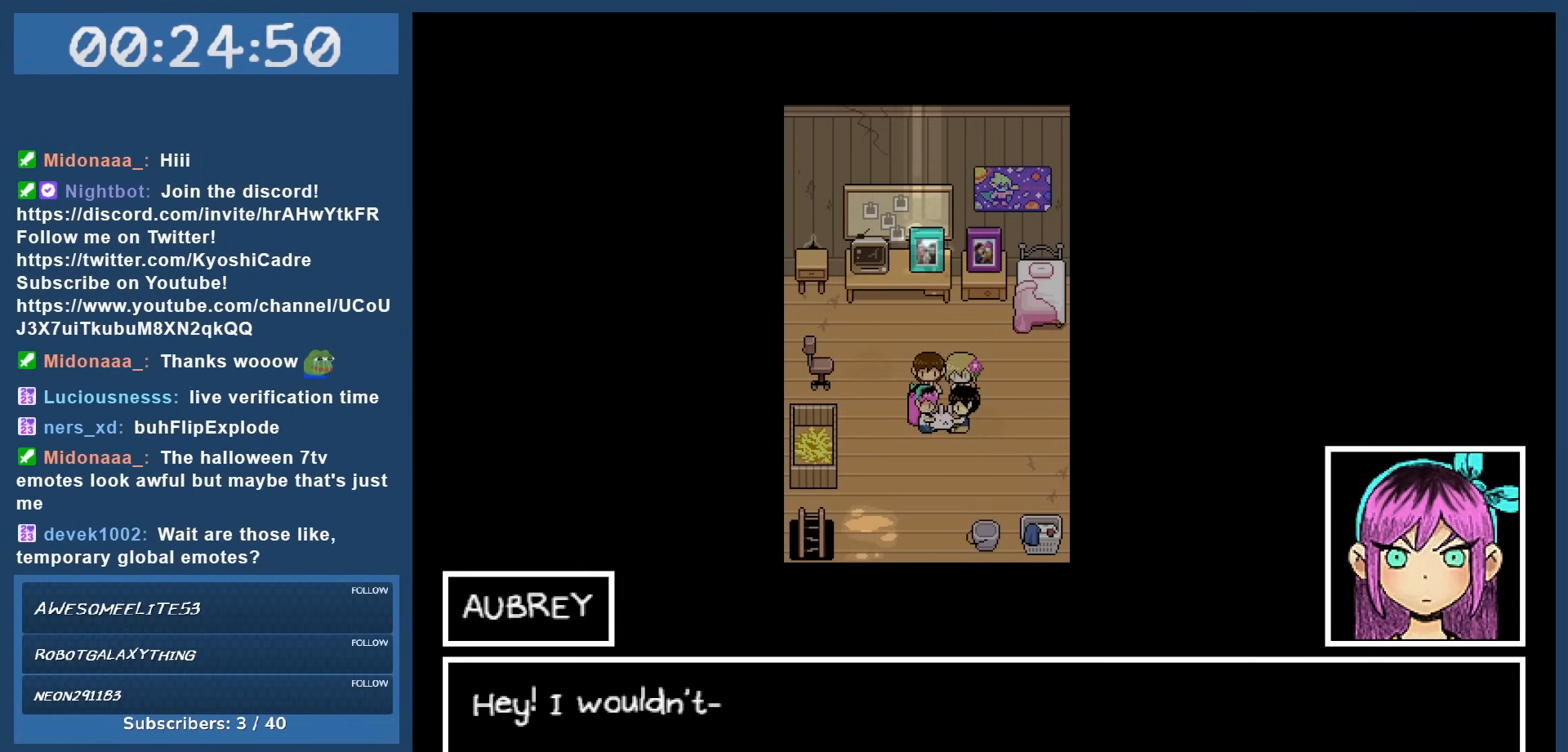
{"keys": [], "events": [[217, "z", "down"], [367, "z", "up"]]}
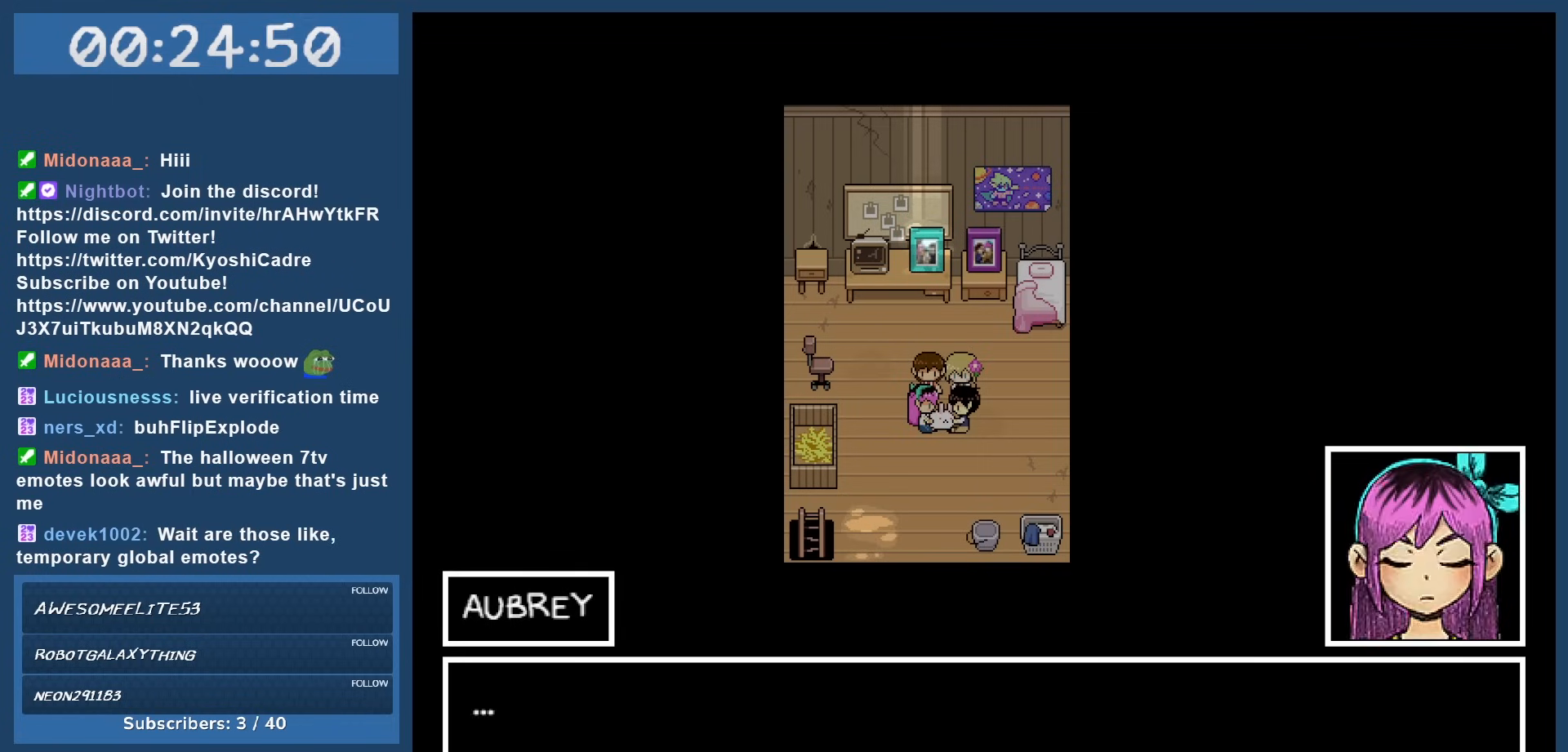
{"keys": [], "events": [[333, "z", "down"], [467, "z", "up"]]}
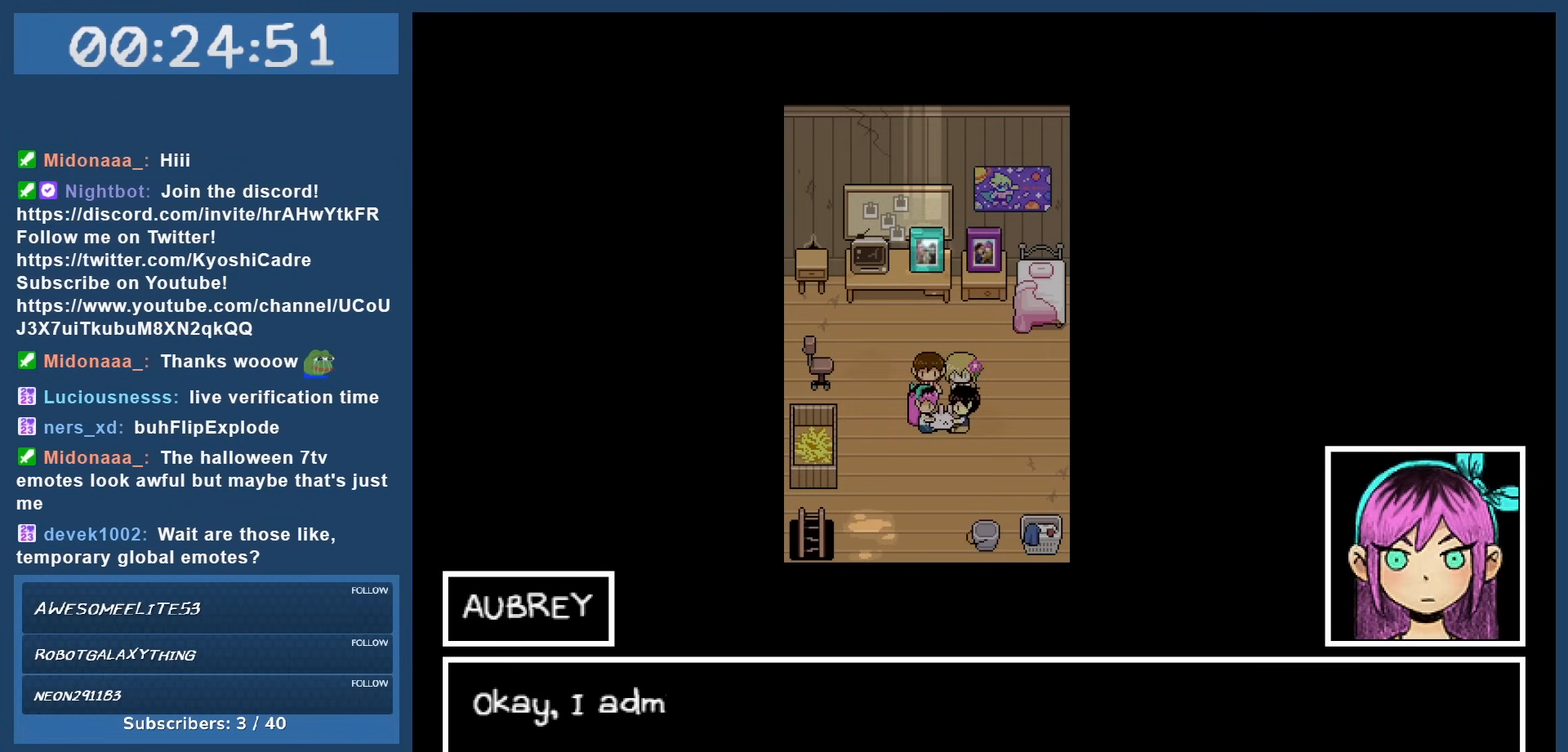
{"keys": [], "events": []}
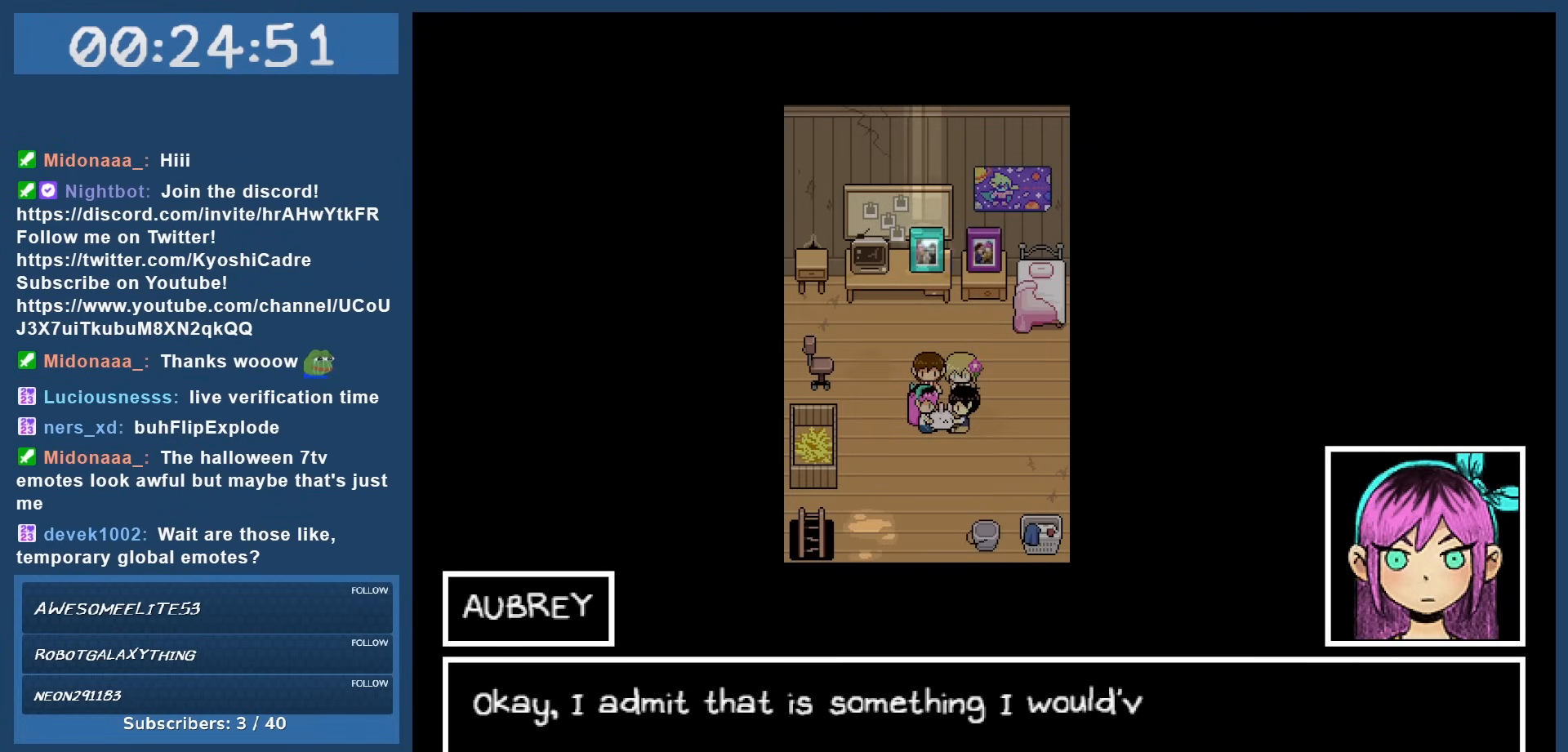
{"keys": [], "events": []}
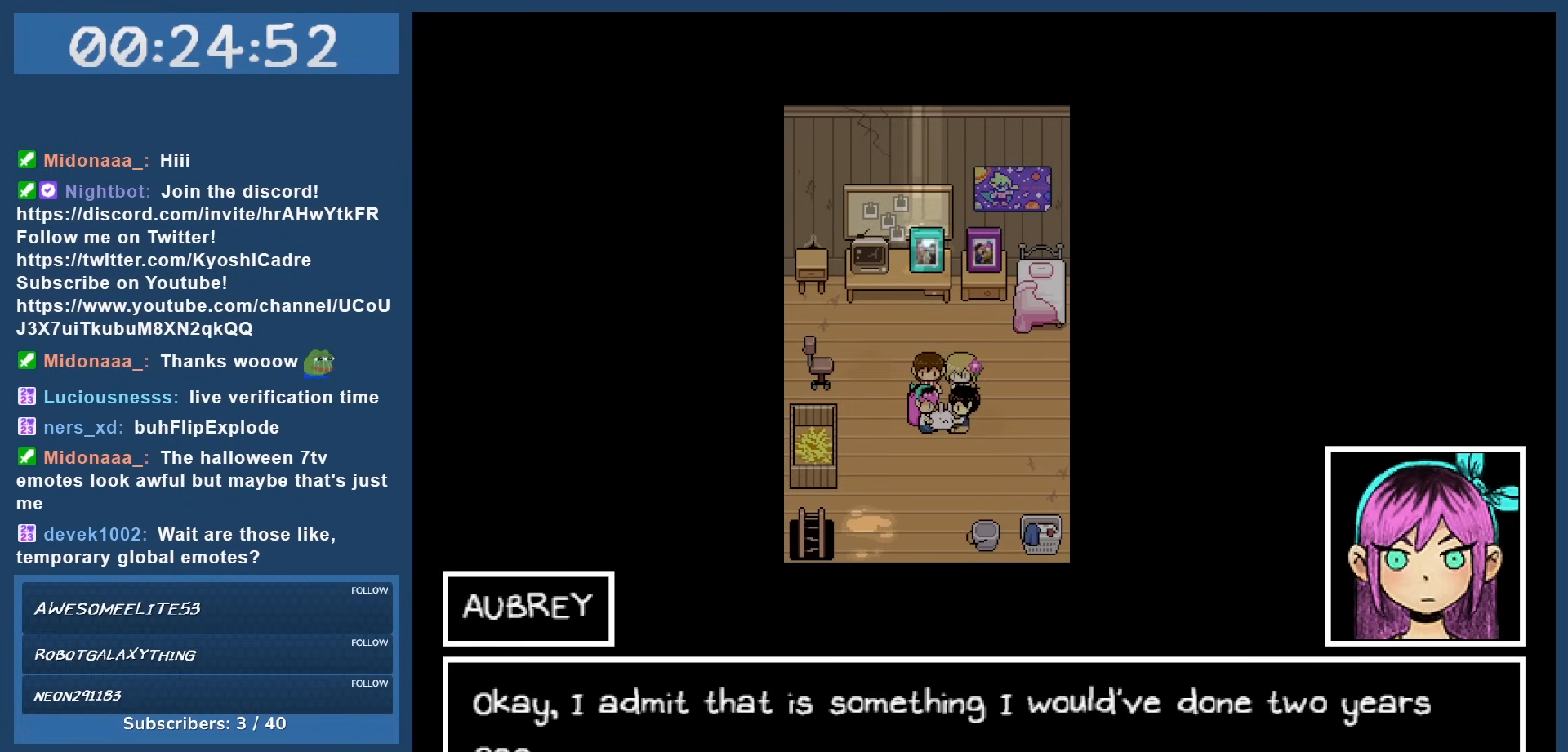
{"keys": [], "events": []}
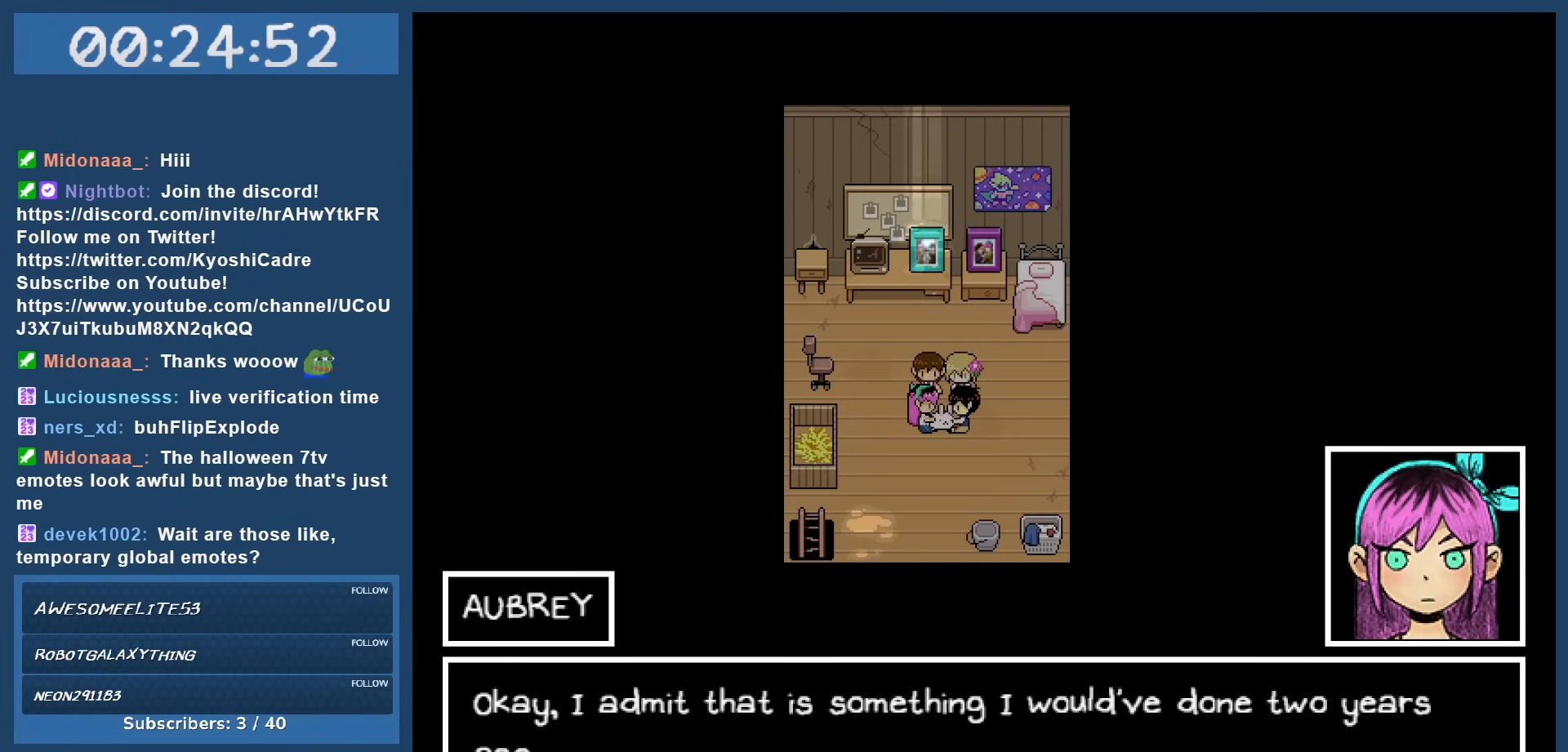
{"keys": [], "events": []}
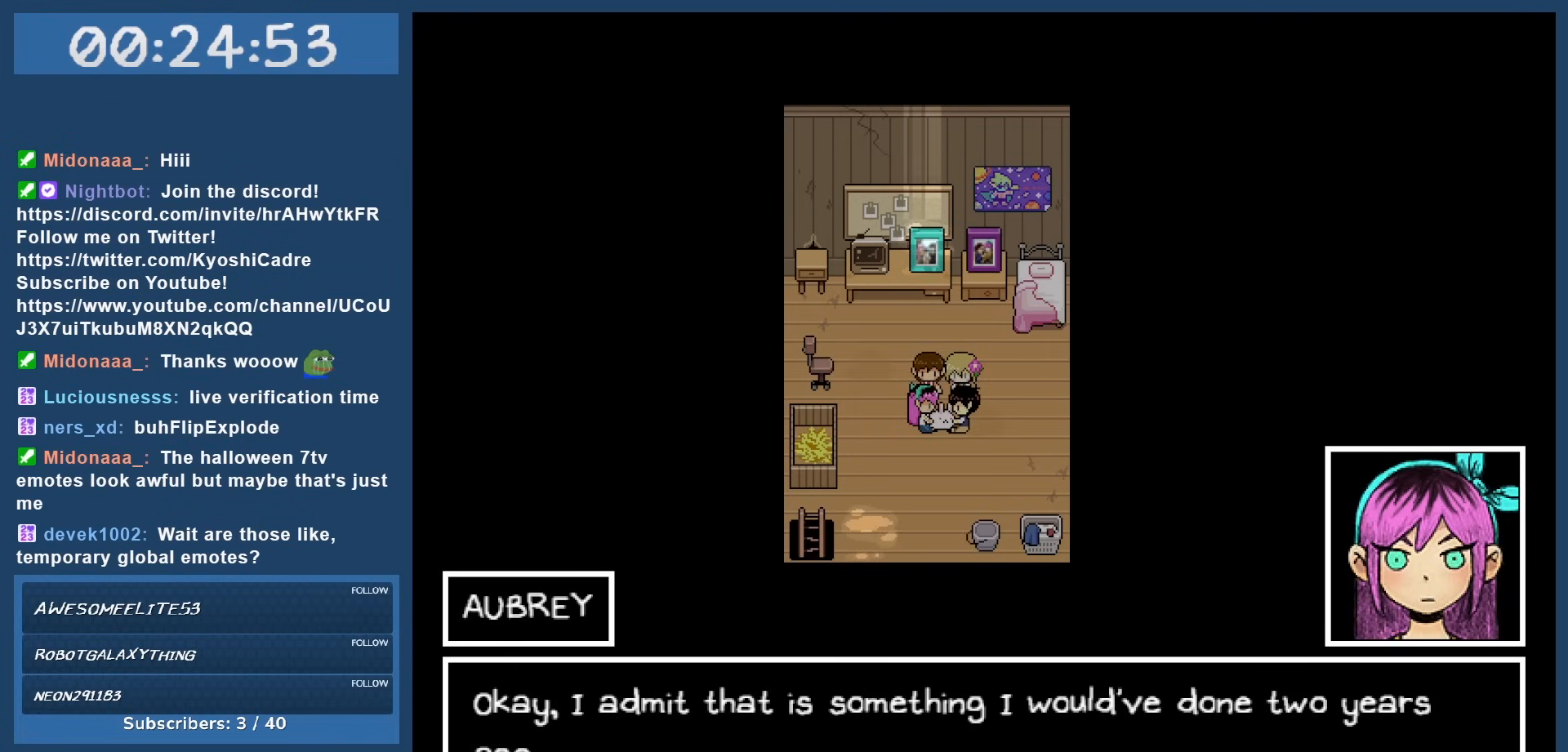
{"keys": [], "events": []}
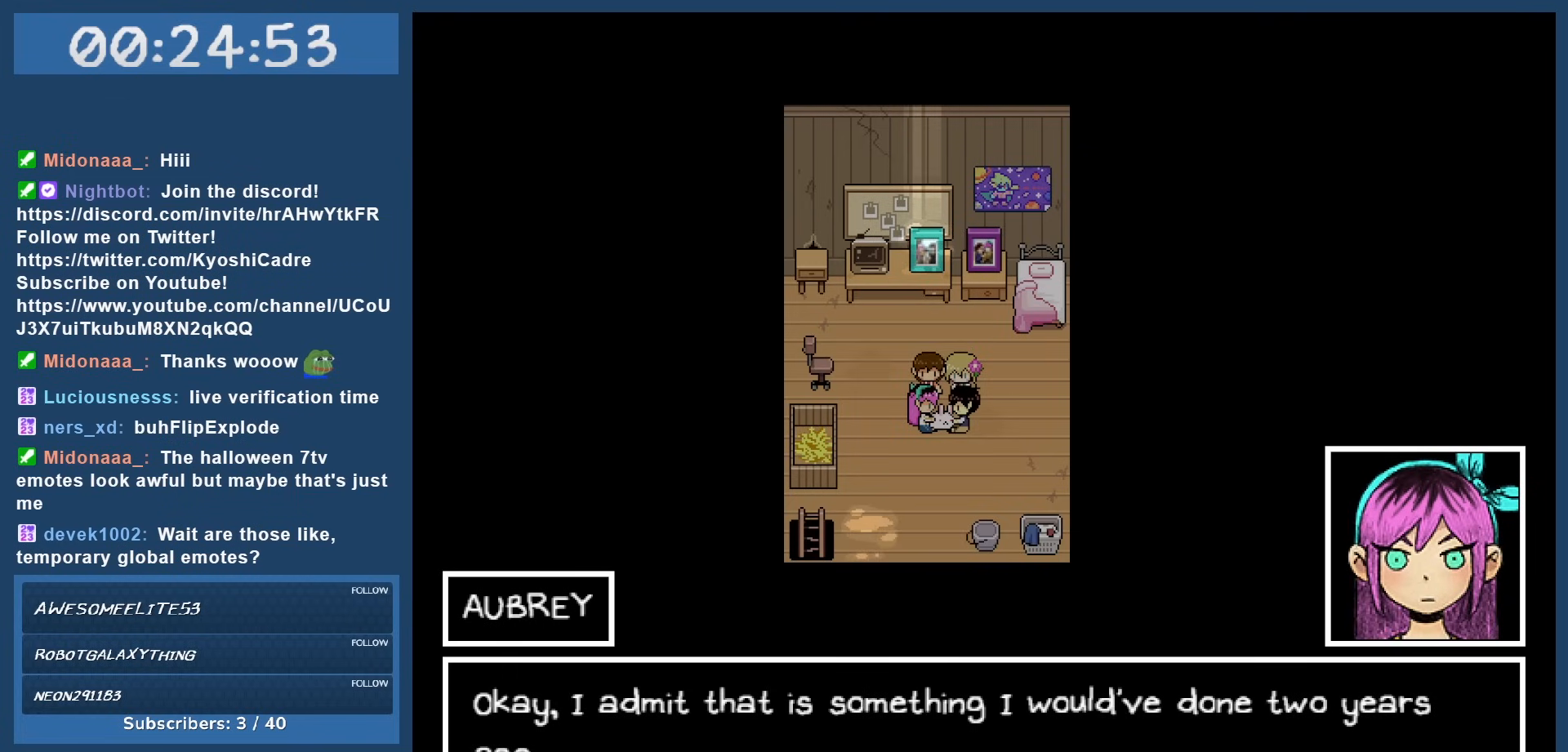
{"keys": ["z"], "events": [[417, "z", "down"]]}